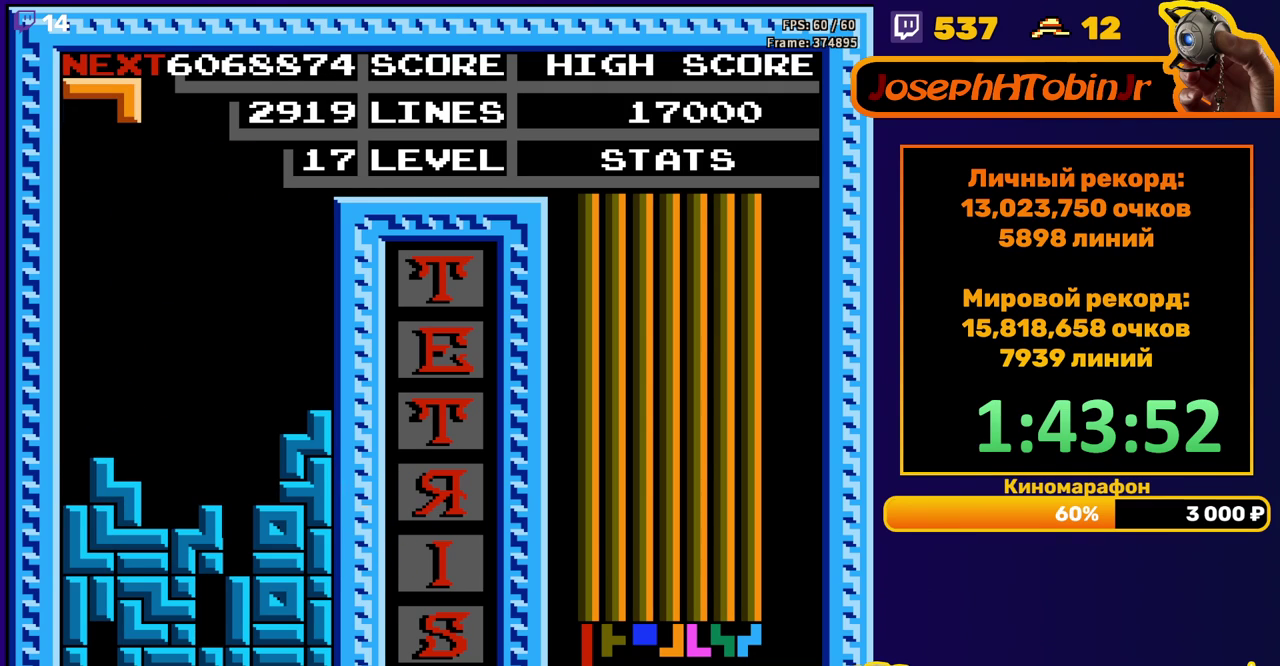
Gameplay with a controller (Nintendo layout); each line is a JSON object with the inputs held at the frame after it. "events" lists button and stick changes between this image and that frame as [ms after this image, input, new state], when the widget could be followed in between. Not read: L3 R3.
{"buttons": ["DPAD_LEFT"], "events": [[100, "DPAD_LEFT", "down"], [183, "B", "down"], [283, "B", "up"]]}
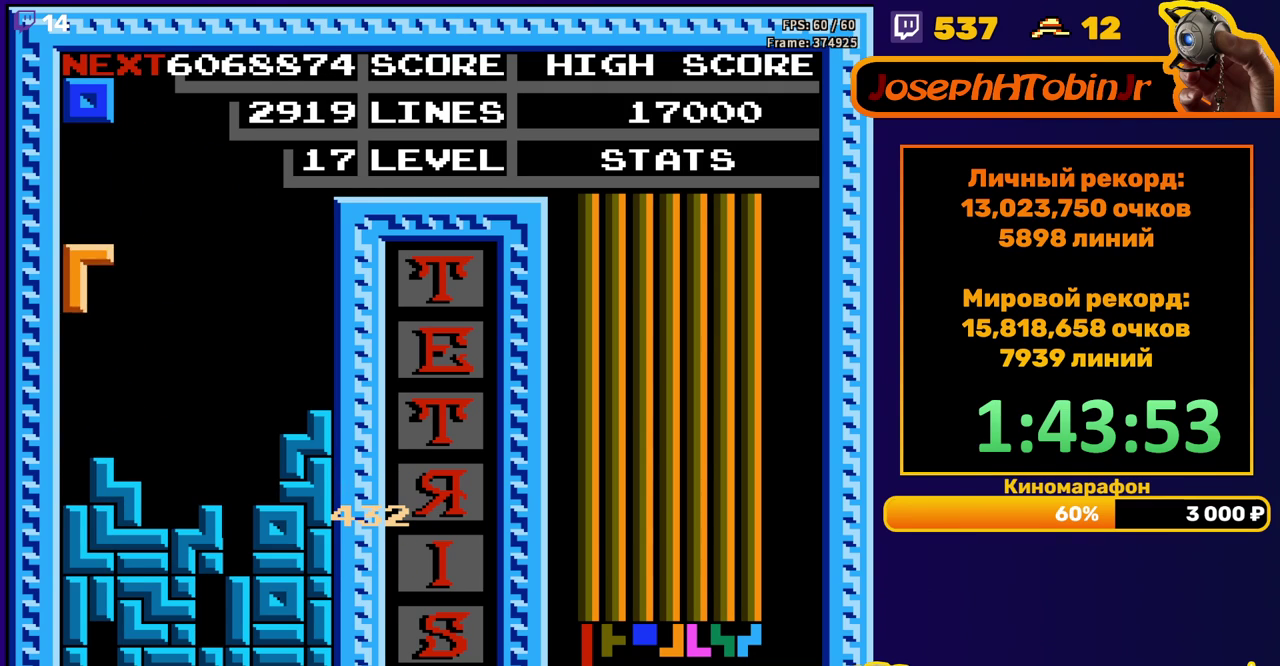
{"buttons": [], "events": [[100, "DPAD_DOWN", "down"], [100, "DPAD_LEFT", "up"], [283, "DPAD_DOWN", "up"], [367, "DPAD_LEFT", "down"], [450, "DPAD_LEFT", "up"]]}
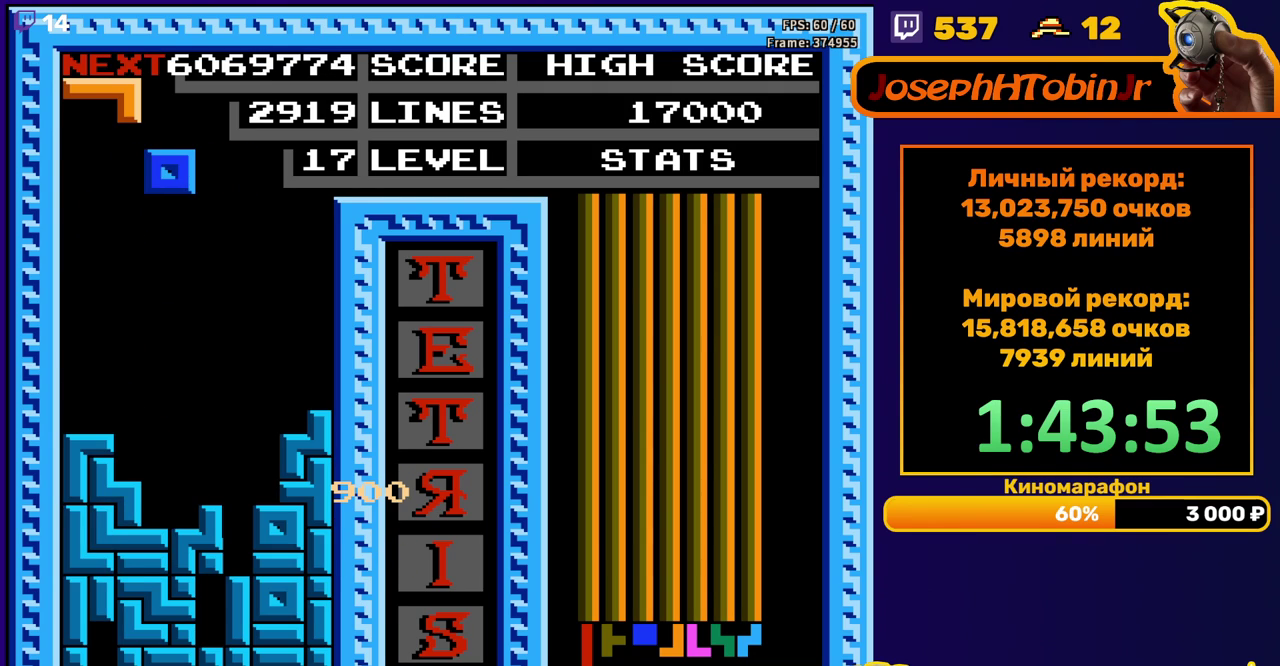
{"buttons": [], "events": [[33, "DPAD_DOWN", "down"], [350, "DPAD_DOWN", "up"]]}
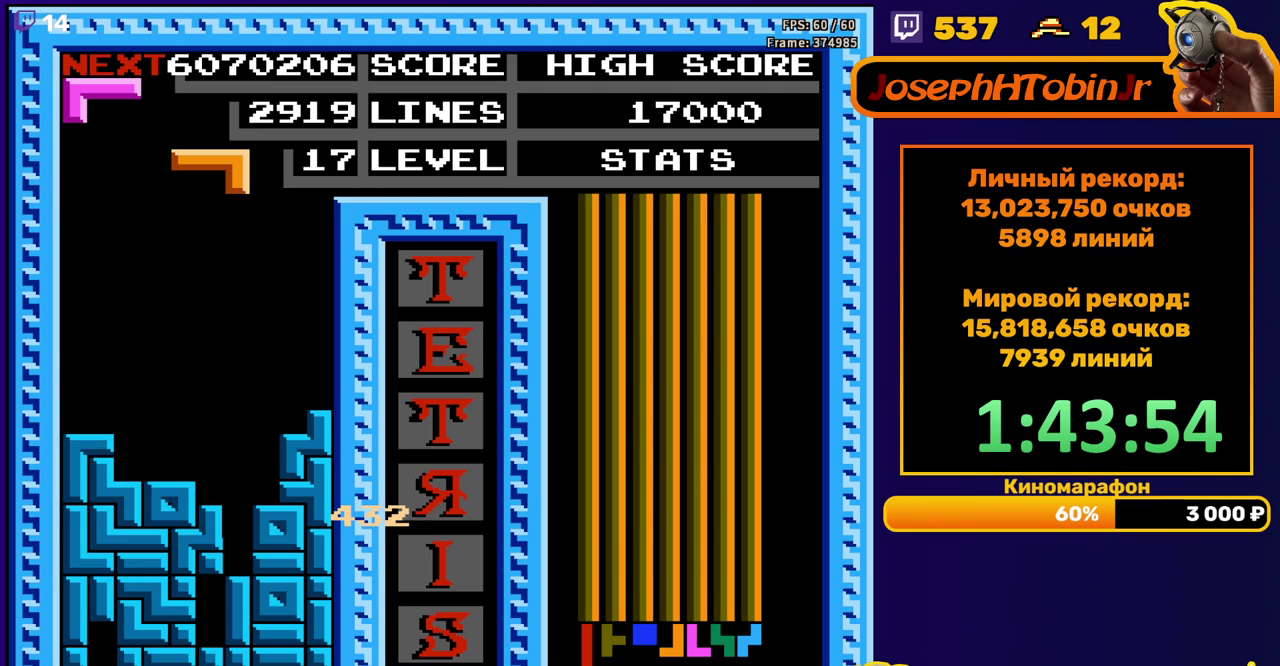
{"buttons": ["A"], "events": [[167, "DPAD_LEFT", "down"], [267, "DPAD_LEFT", "up"], [283, "A", "down"], [317, "DPAD_LEFT", "down"], [350, "A", "up"], [383, "DPAD_LEFT", "up"], [417, "A", "down"]]}
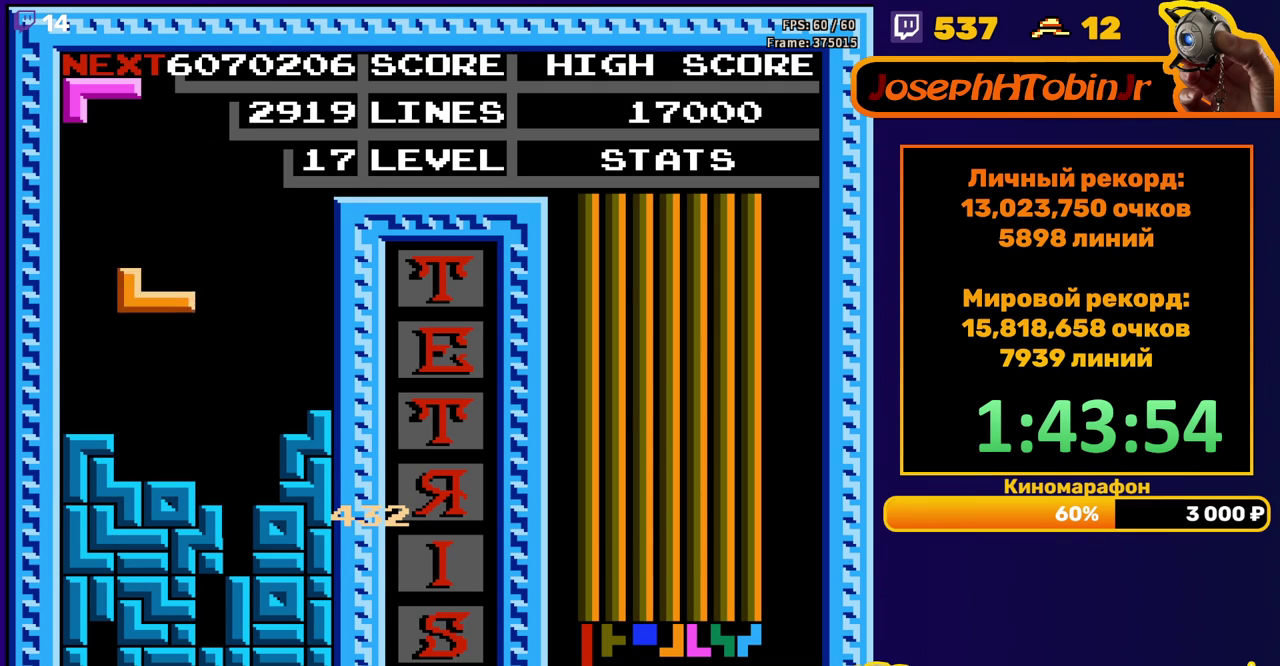
{"buttons": ["DPAD_RIGHT"], "events": [[33, "A", "up"], [33, "DPAD_DOWN", "down"], [250, "DPAD_DOWN", "up"], [500, "DPAD_RIGHT", "down"]]}
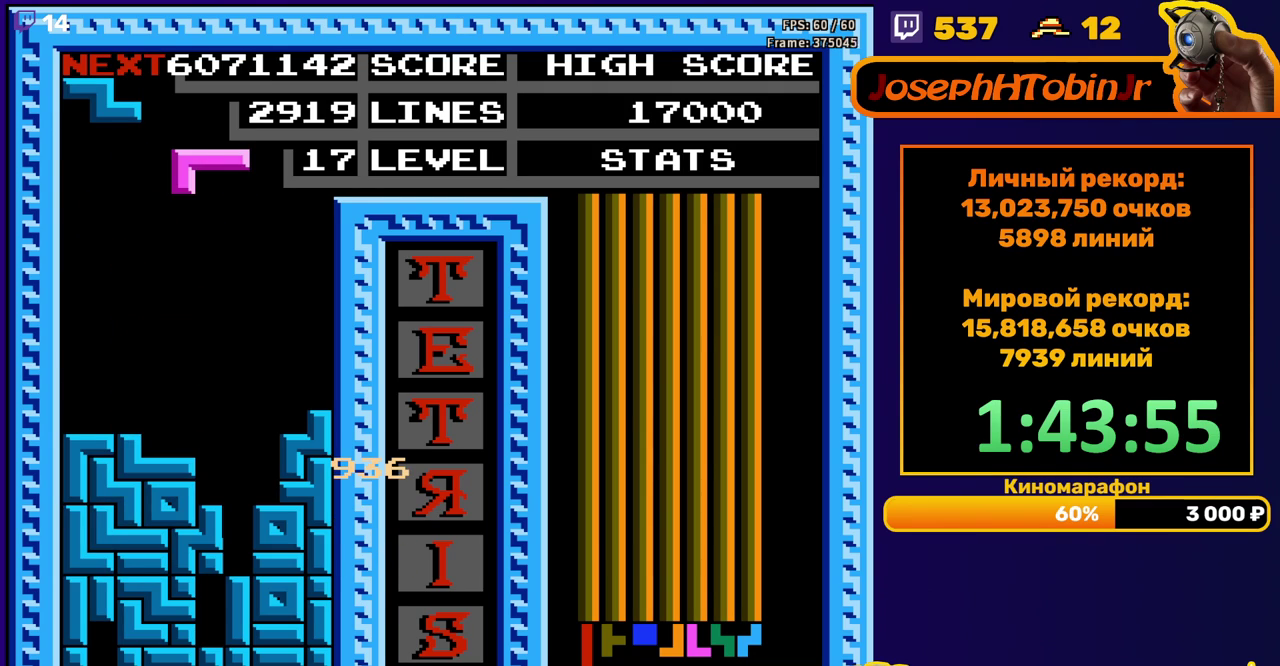
{"buttons": ["DPAD_DOWN"], "events": [[50, "DPAD_RIGHT", "up"], [117, "A", "down"], [183, "A", "up"], [233, "DPAD_DOWN", "down"], [250, "A", "down"], [367, "A", "up"]]}
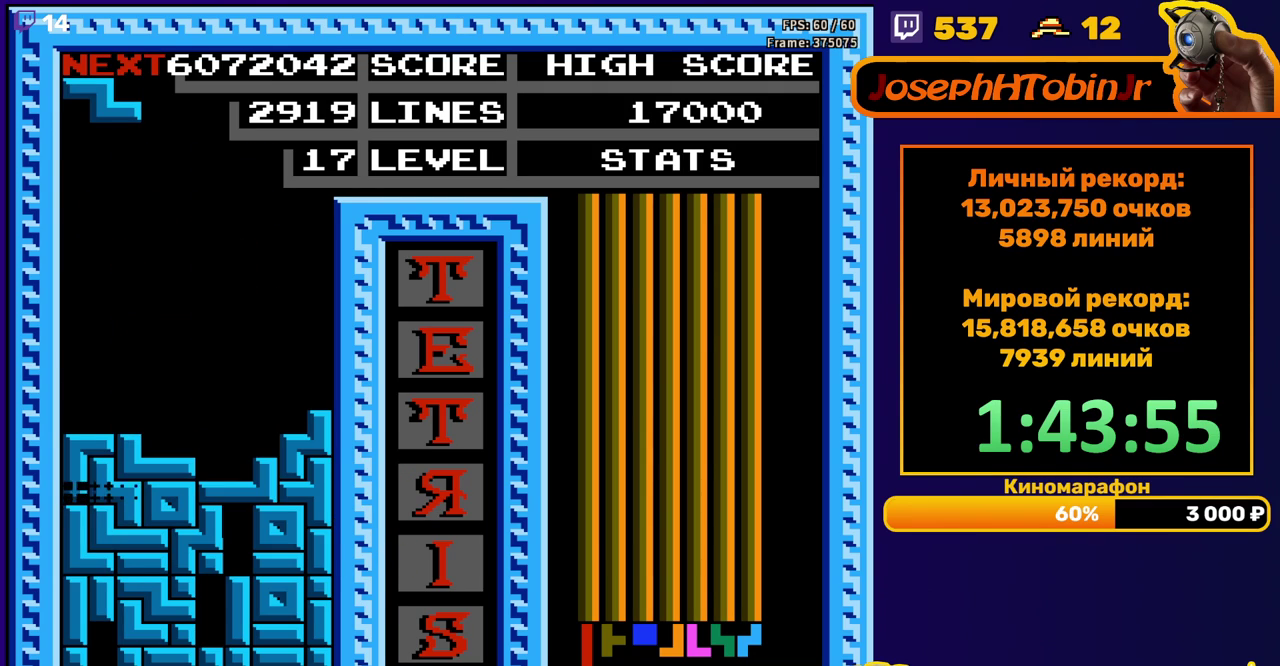
{"buttons": ["DPAD_RIGHT"], "events": [[17, "DPAD_DOWN", "up"], [450, "DPAD_RIGHT", "down"]]}
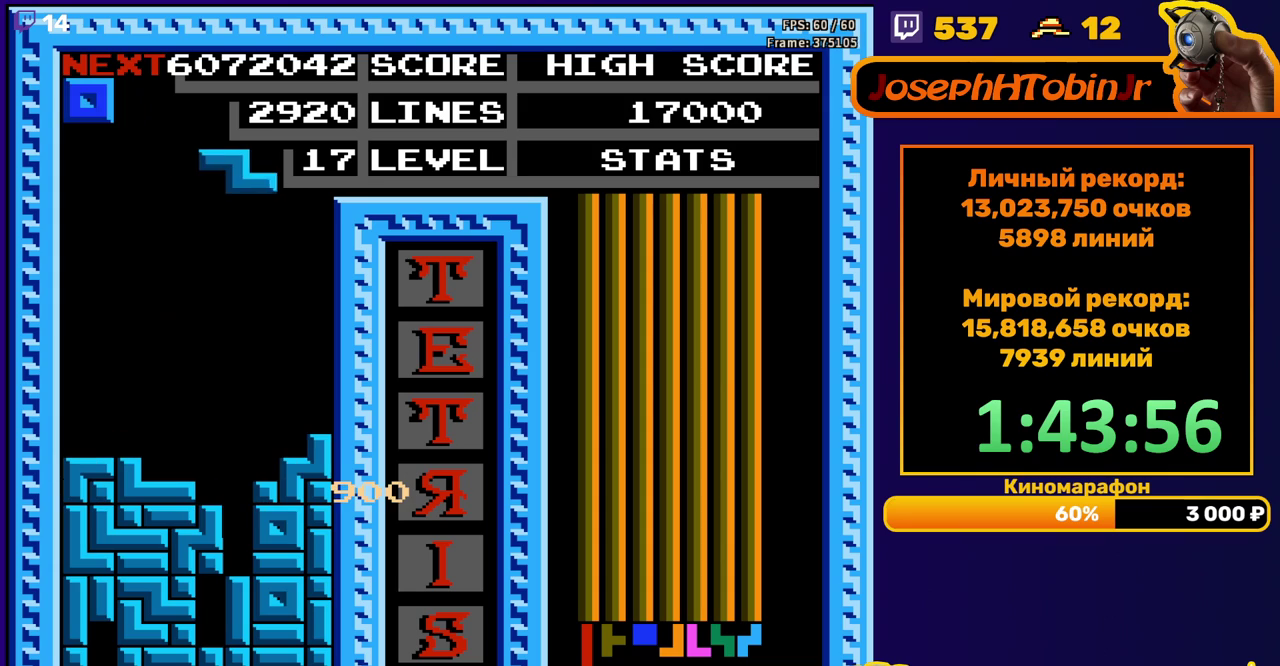
{"buttons": ["DPAD_DOWN"], "events": [[17, "A", "down"], [133, "A", "up"], [417, "DPAD_DOWN", "down"], [417, "DPAD_RIGHT", "up"]]}
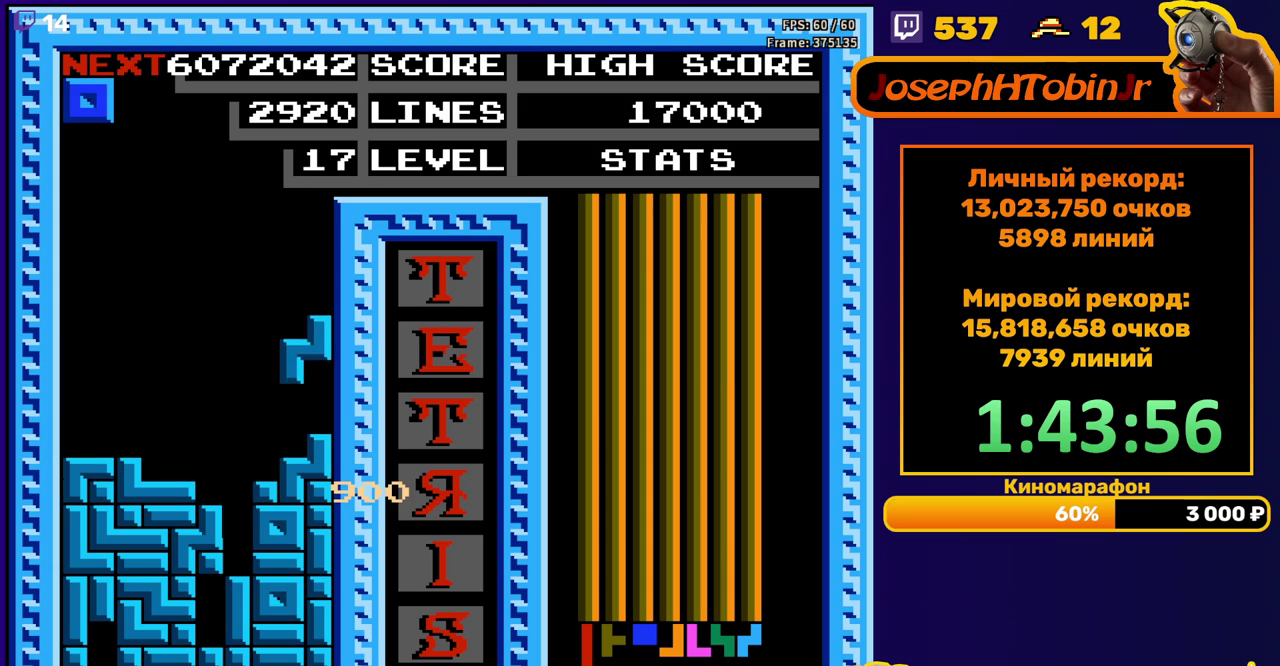
{"buttons": ["DPAD_LEFT"], "events": [[100, "DPAD_DOWN", "up"], [167, "DPAD_LEFT", "down"]]}
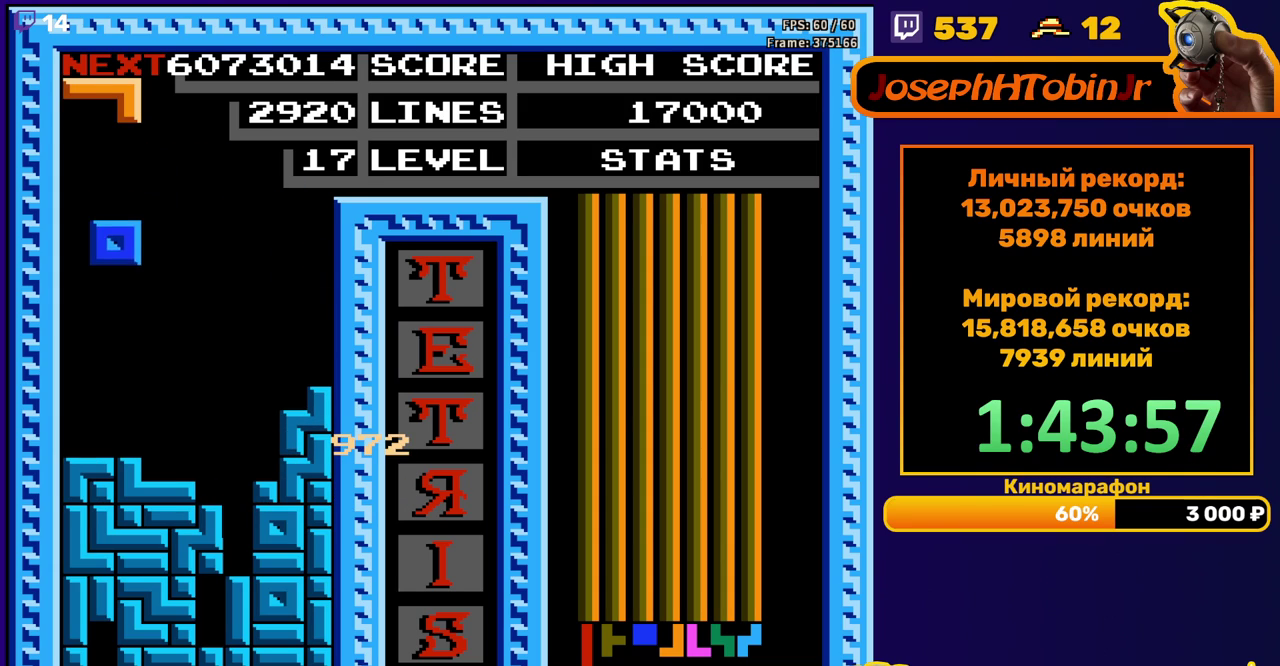
{"buttons": ["DPAD_LEFT"], "events": [[183, "DPAD_LEFT", "up"], [467, "DPAD_LEFT", "down"]]}
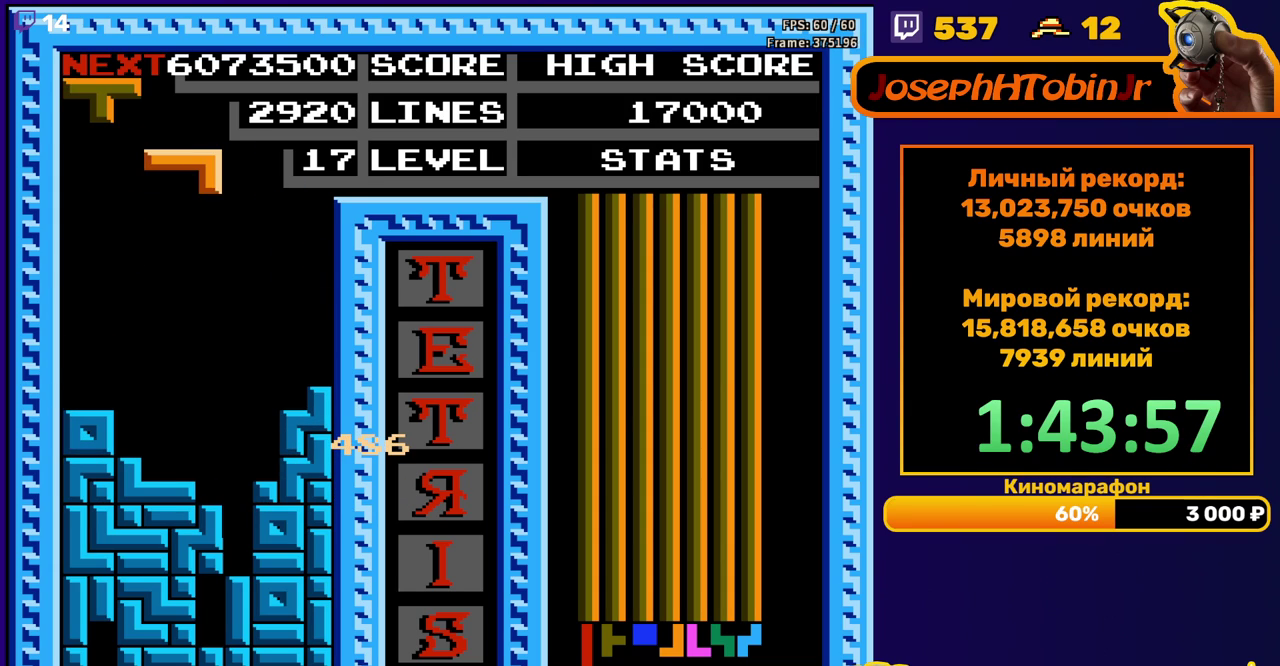
{"buttons": ["DPAD_DOWN"], "events": [[67, "DPAD_LEFT", "up"], [233, "DPAD_DOWN", "down"]]}
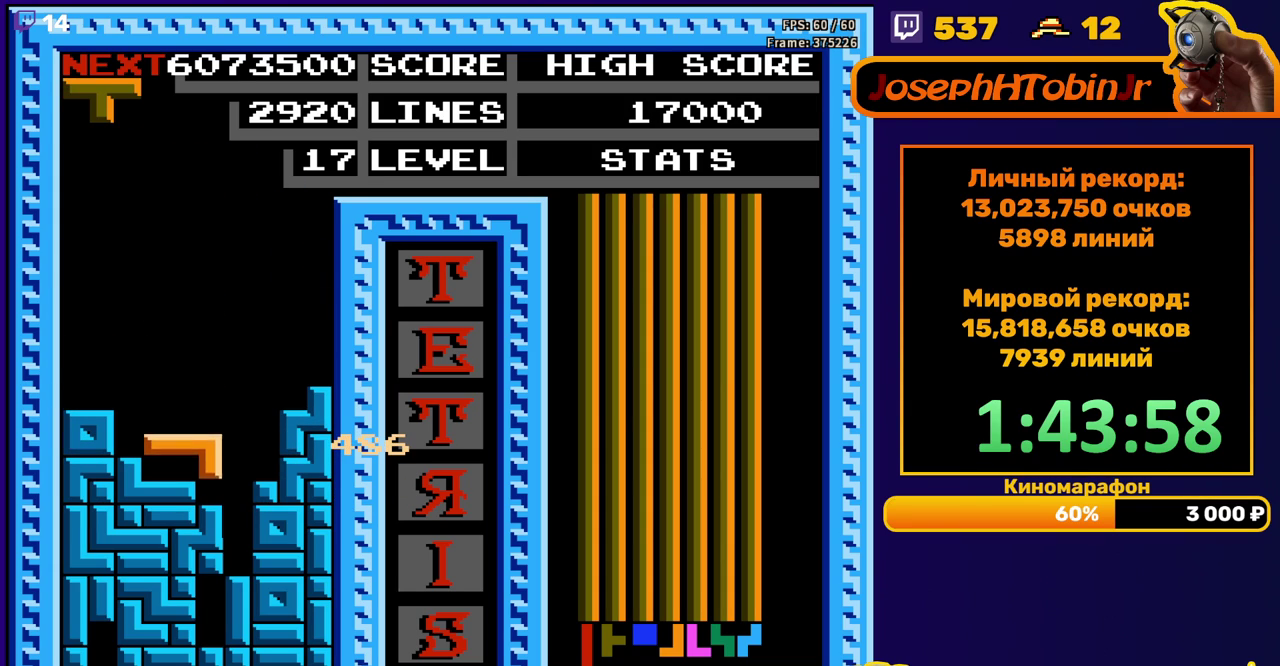
{"buttons": ["DPAD_DOWN"], "events": [[33, "DPAD_DOWN", "up"], [183, "DPAD_LEFT", "down"], [233, "A", "down"], [267, "DPAD_LEFT", "up"], [300, "A", "up"], [333, "DPAD_LEFT", "down"], [367, "A", "down"], [400, "DPAD_LEFT", "up"], [483, "A", "up"], [500, "DPAD_DOWN", "down"]]}
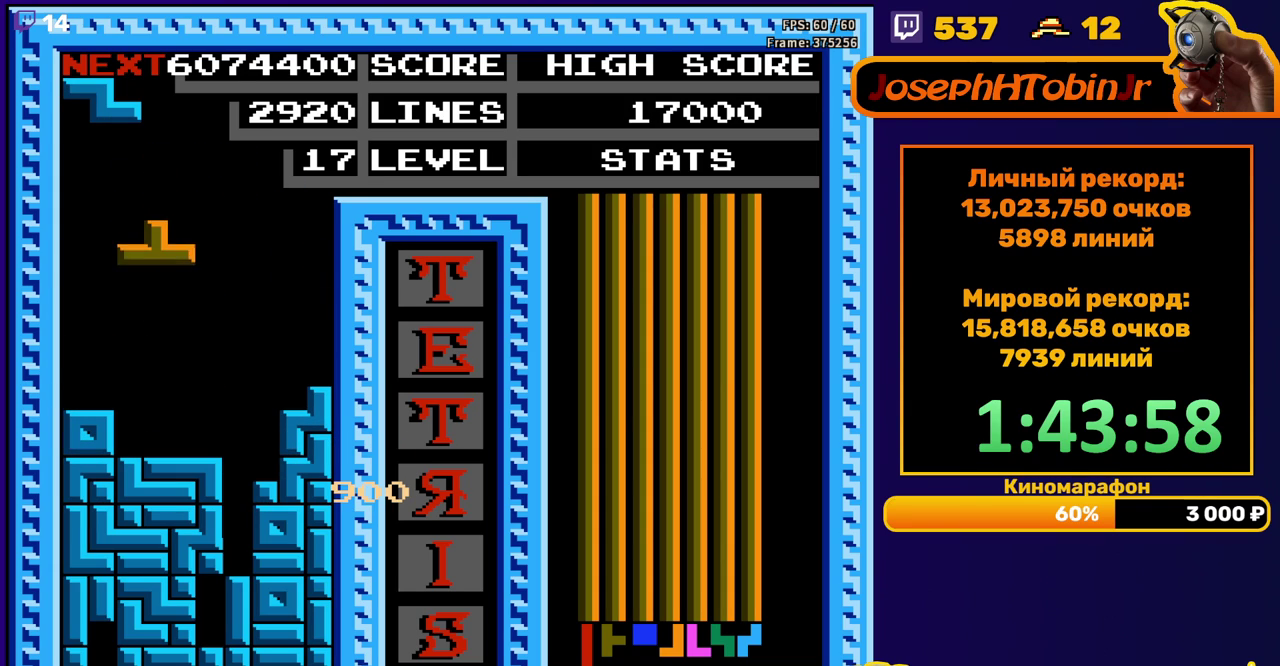
{"buttons": [], "events": [[200, "DPAD_DOWN", "up"], [283, "DPAD_RIGHT", "down"], [300, "A", "down"], [400, "A", "up"], [467, "DPAD_RIGHT", "up"]]}
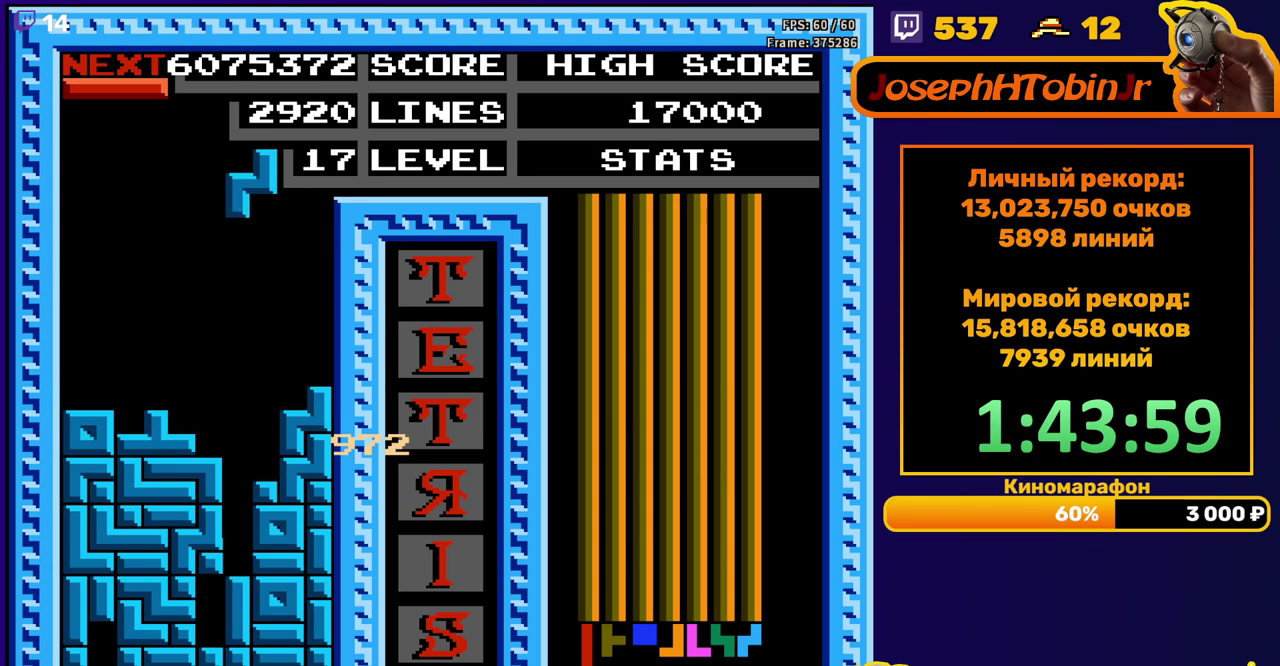
{"buttons": [], "events": [[67, "DPAD_DOWN", "down"], [417, "DPAD_DOWN", "up"]]}
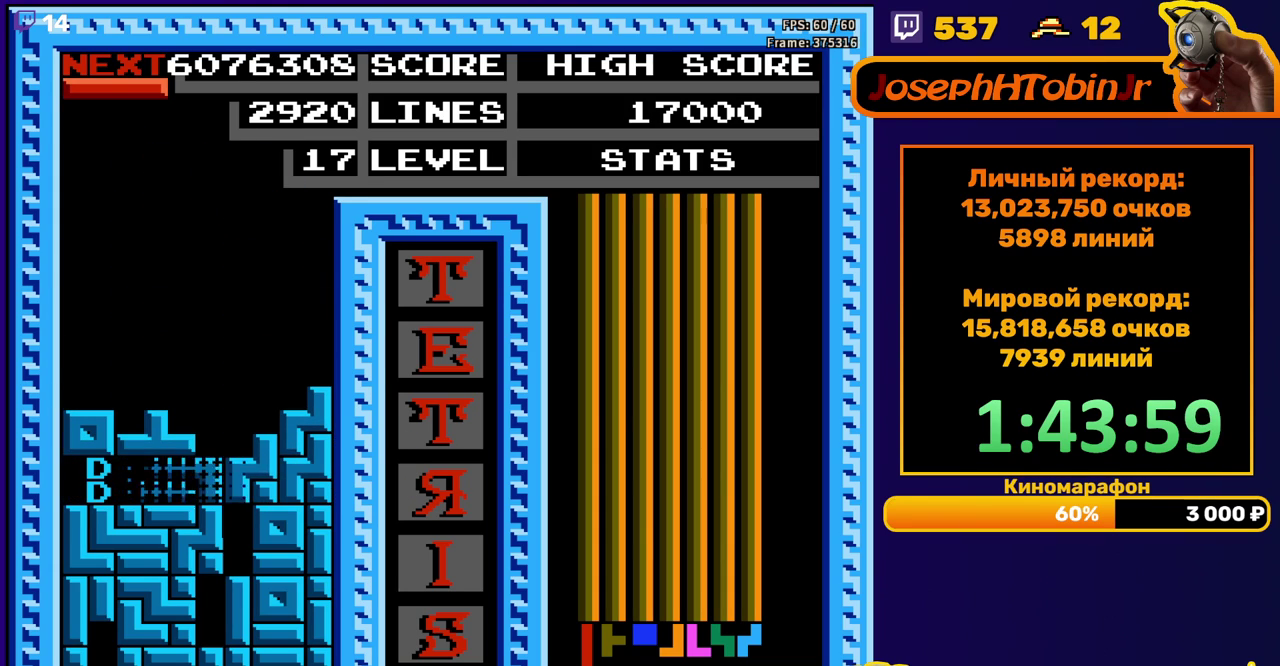
{"buttons": ["DPAD_DOWN"], "events": [[333, "DPAD_RIGHT", "down"], [367, "A", "down"], [417, "DPAD_RIGHT", "up"], [467, "A", "up"], [500, "DPAD_DOWN", "down"]]}
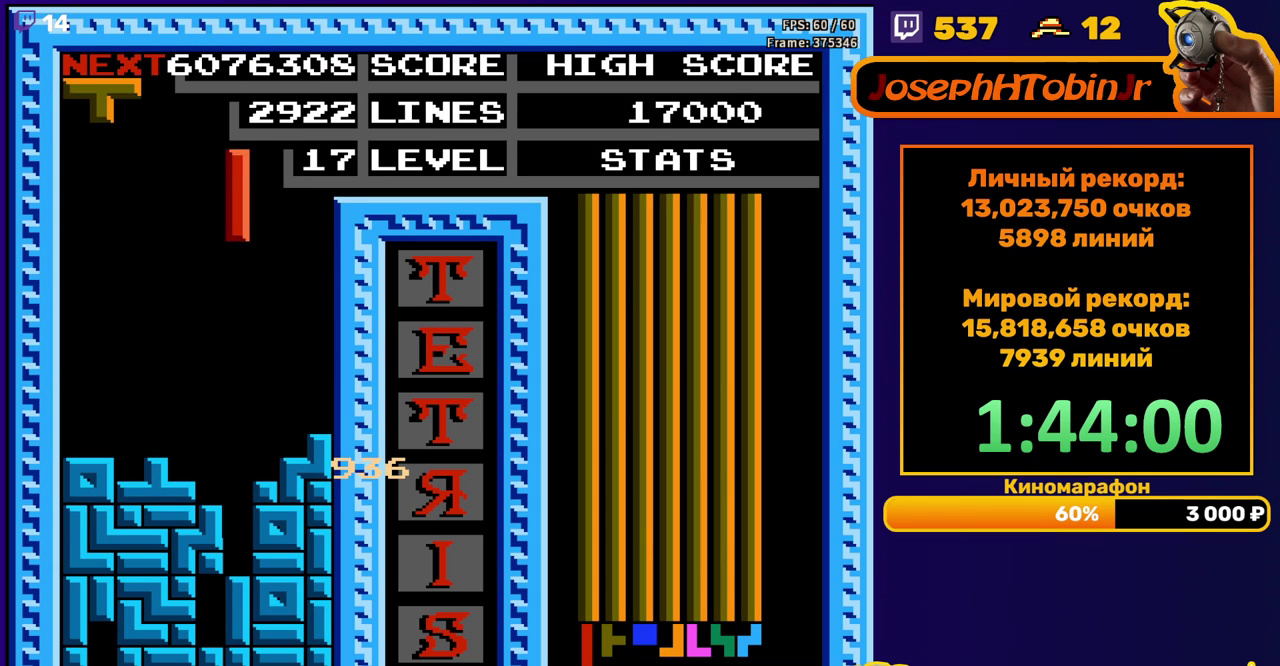
{"buttons": [], "events": [[483, "DPAD_DOWN", "up"]]}
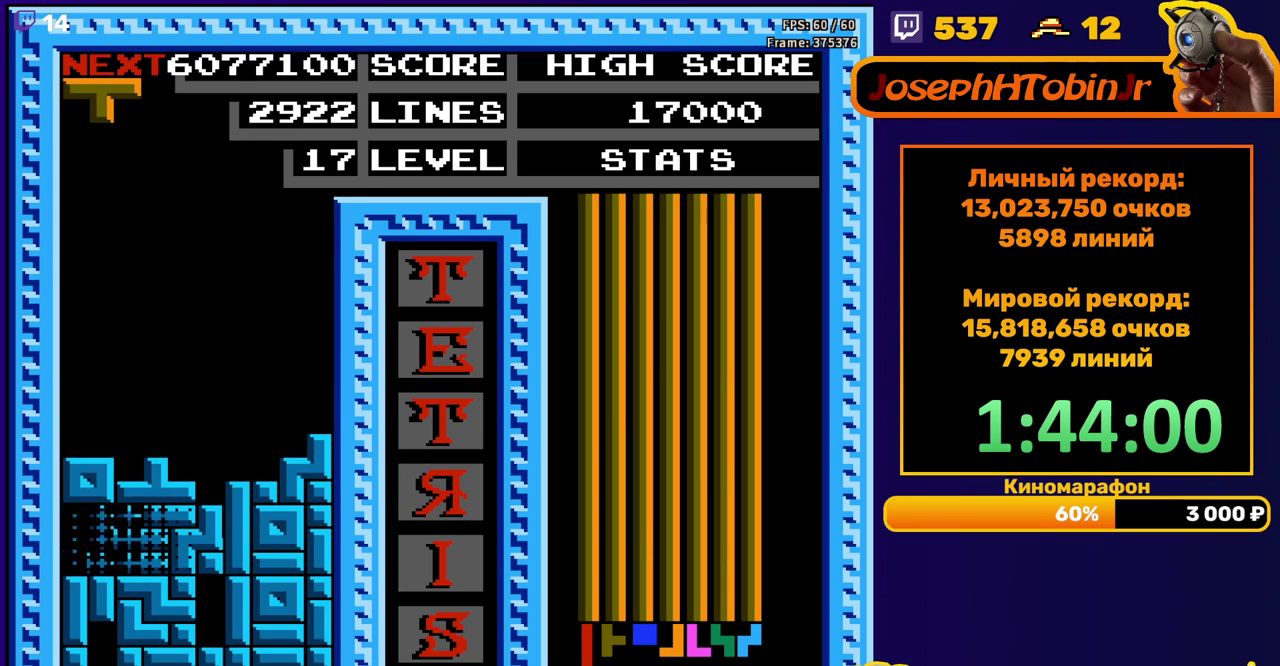
{"buttons": ["B", "DPAD_RIGHT"], "events": [[367, "DPAD_RIGHT", "down"], [417, "B", "down"]]}
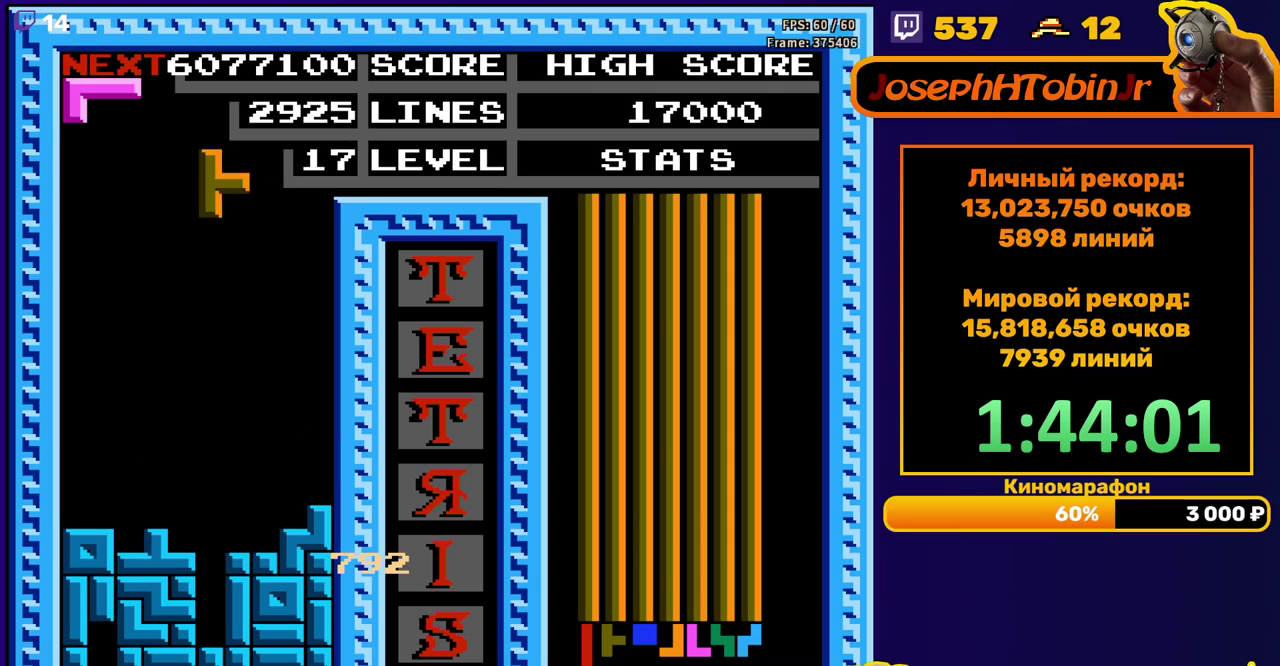
{"buttons": ["DPAD_DOWN"], "events": [[17, "B", "up"], [183, "DPAD_RIGHT", "up"], [333, "DPAD_DOWN", "down"]]}
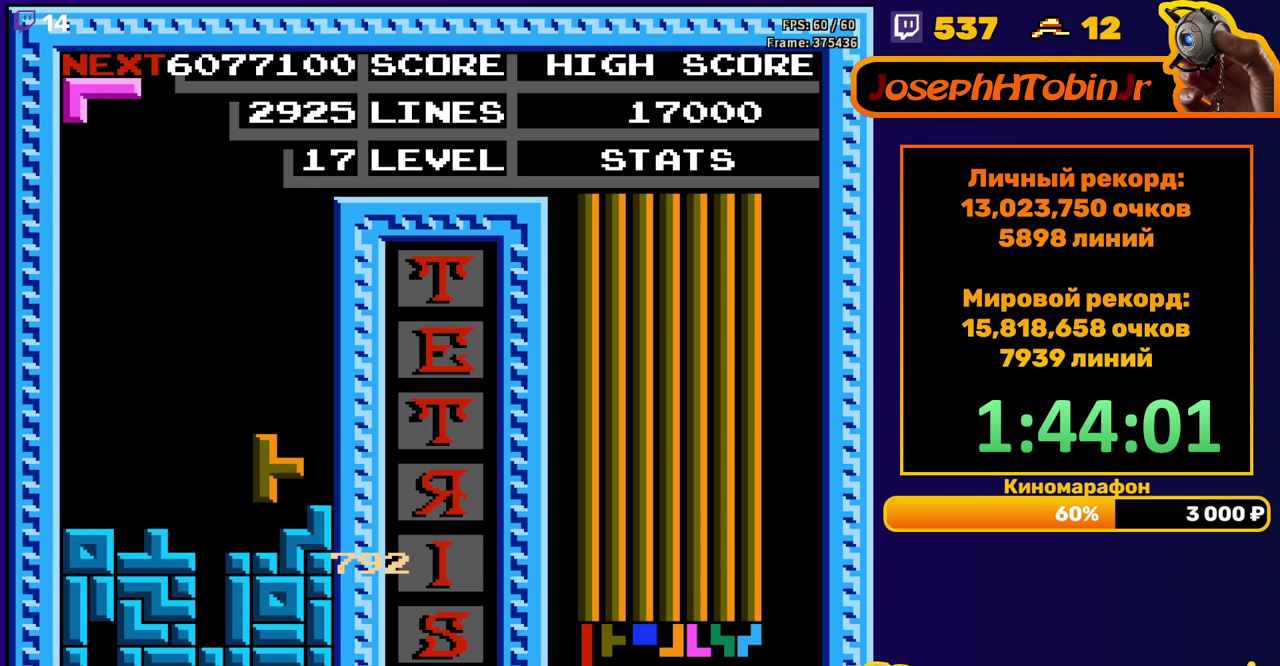
{"buttons": ["DPAD_LEFT"], "events": [[100, "DPAD_DOWN", "up"], [150, "DPAD_LEFT", "down"], [200, "B", "down"], [300, "B", "up"]]}
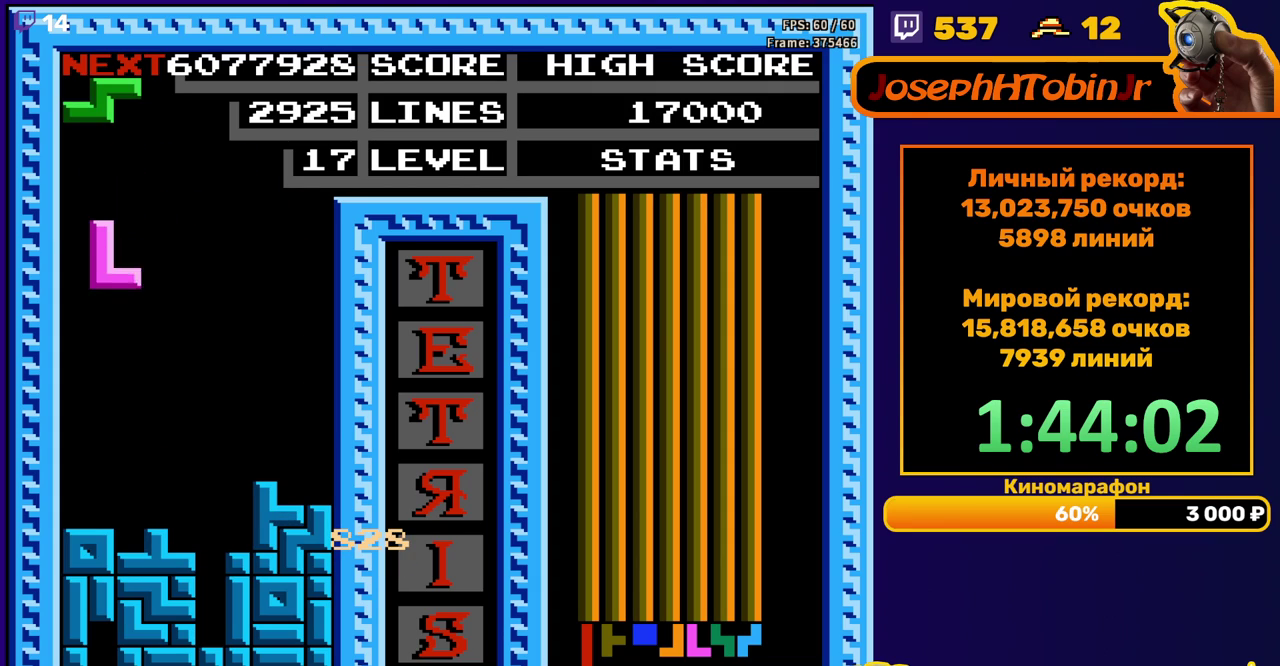
{"buttons": ["A", "DPAD_RIGHT"], "events": [[117, "DPAD_DOWN", "down"], [117, "DPAD_LEFT", "up"], [333, "DPAD_DOWN", "up"], [433, "DPAD_RIGHT", "down"], [483, "A", "down"]]}
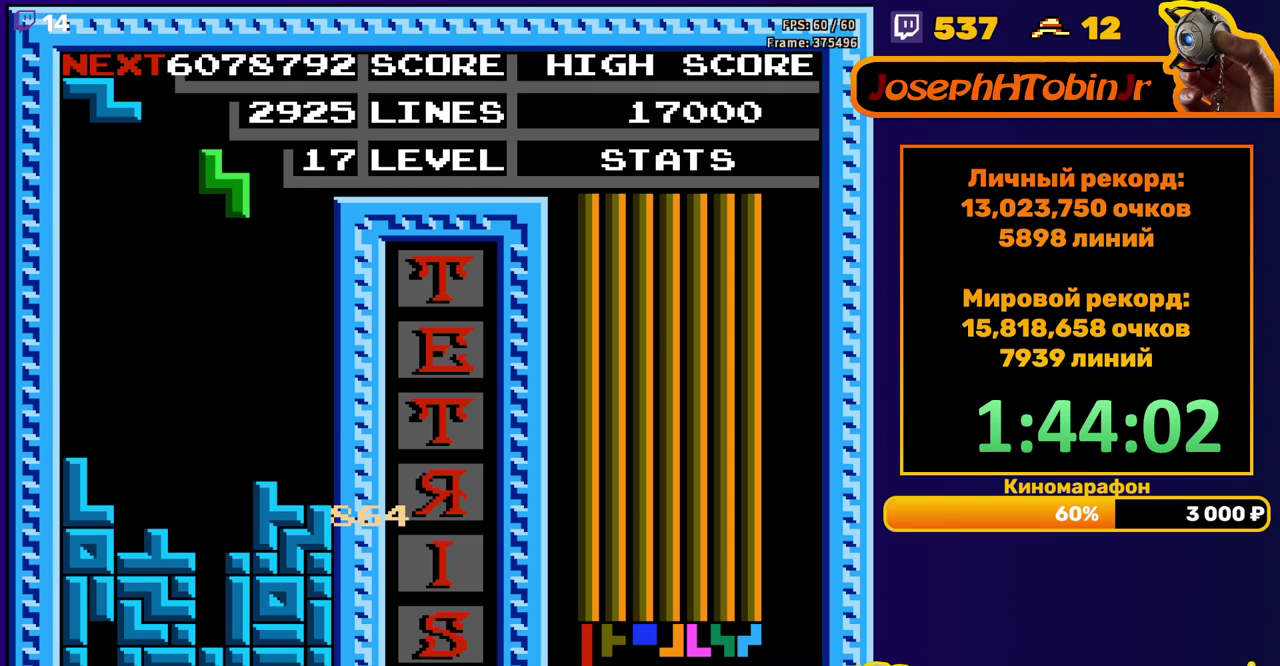
{"buttons": ["DPAD_DOWN"], "events": [[83, "A", "up"], [250, "DPAD_RIGHT", "up"], [400, "DPAD_DOWN", "down"]]}
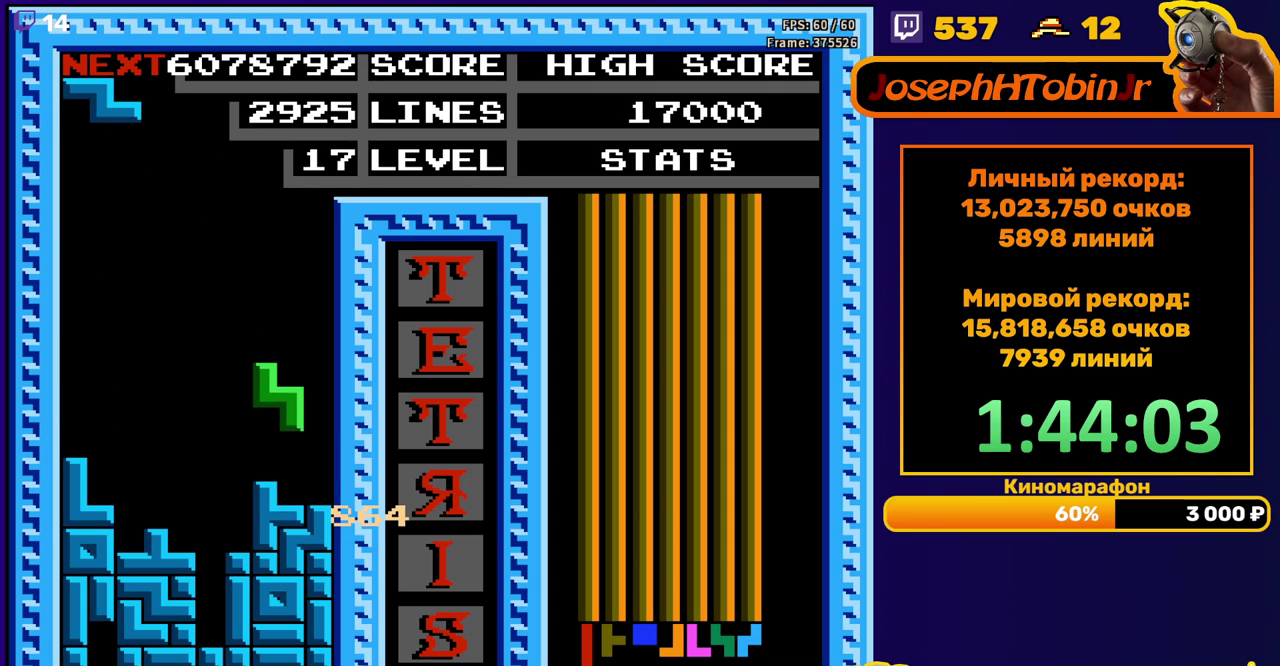
{"buttons": ["DPAD_DOWN"], "events": [[83, "DPAD_DOWN", "up"], [167, "A", "down"], [183, "DPAD_LEFT", "down"], [267, "A", "up"], [367, "DPAD_LEFT", "up"], [483, "DPAD_DOWN", "down"]]}
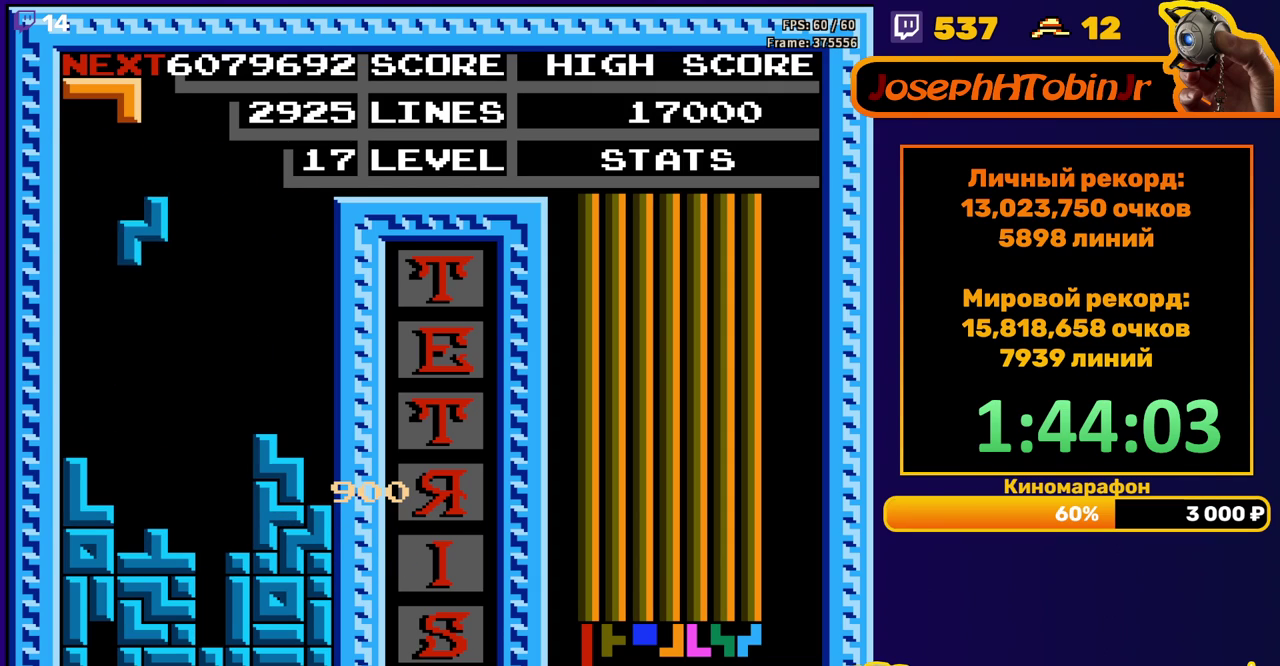
{"buttons": ["A"], "events": [[233, "DPAD_DOWN", "up"], [367, "DPAD_LEFT", "down"], [450, "DPAD_LEFT", "up"], [500, "A", "down"]]}
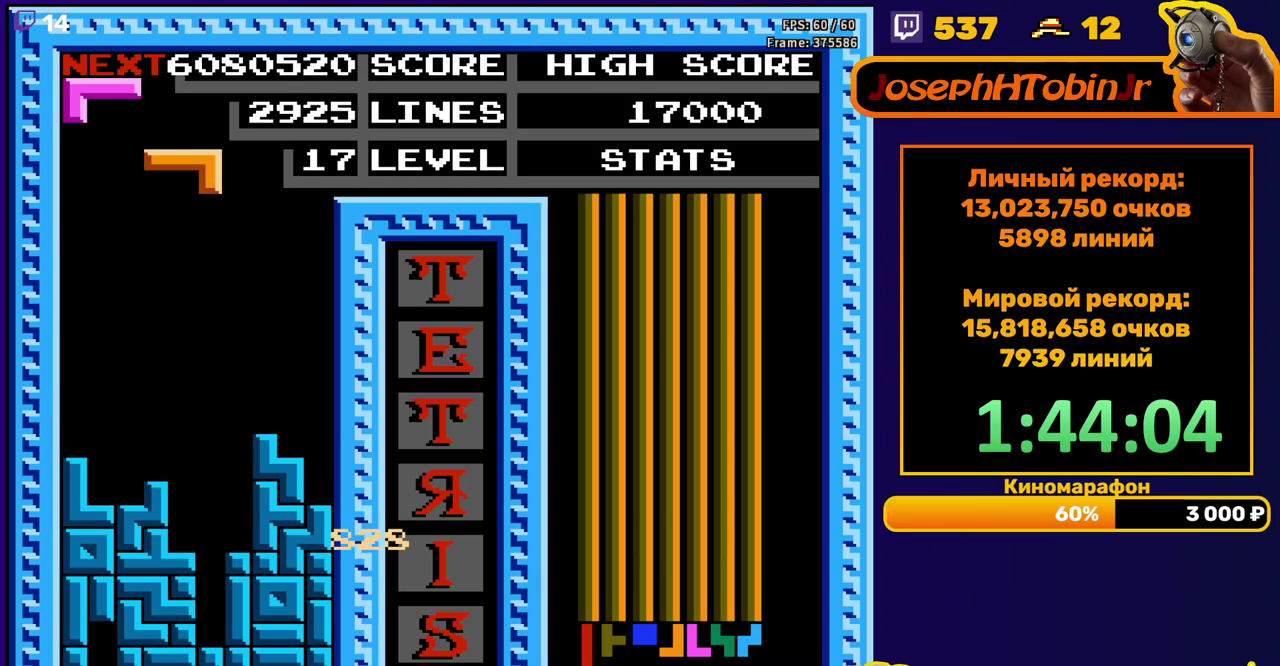
{"buttons": ["DPAD_DOWN"], "events": [[33, "DPAD_LEFT", "down"], [67, "A", "up"], [117, "DPAD_LEFT", "up"], [183, "DPAD_LEFT", "down"], [267, "DPAD_LEFT", "up"], [383, "DPAD_DOWN", "down"]]}
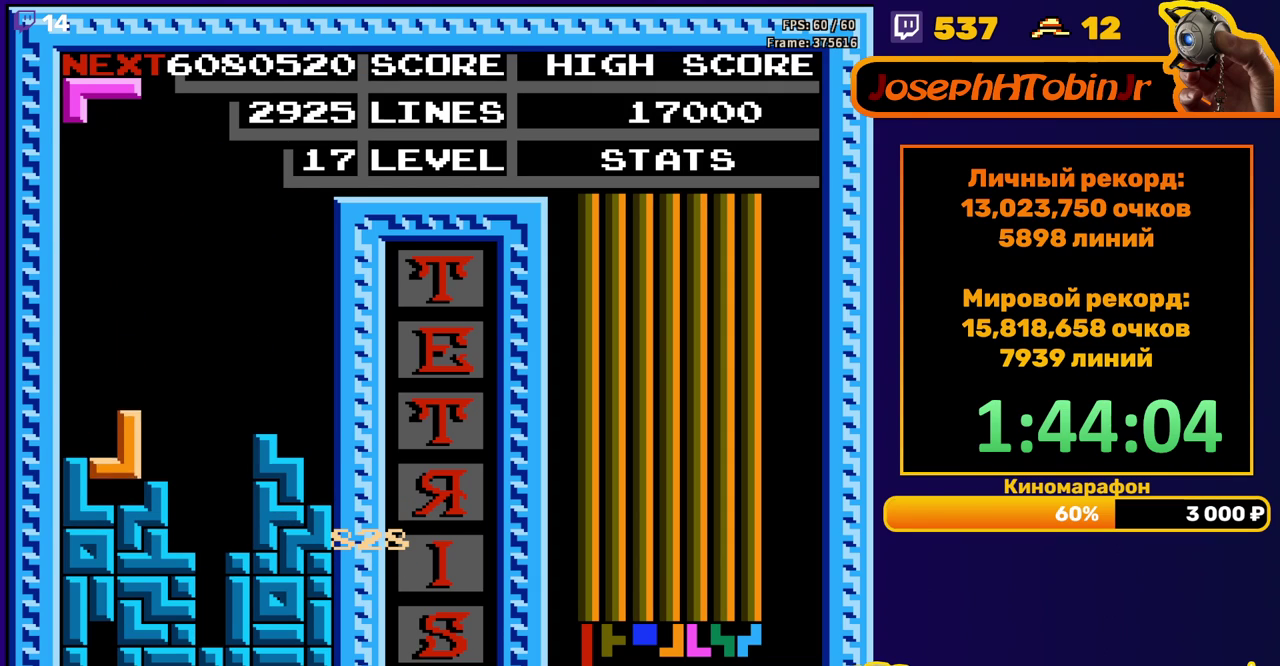
{"buttons": ["DPAD_RIGHT"], "events": [[67, "DPAD_DOWN", "up"], [117, "DPAD_RIGHT", "down"], [167, "A", "down"], [283, "A", "up"]]}
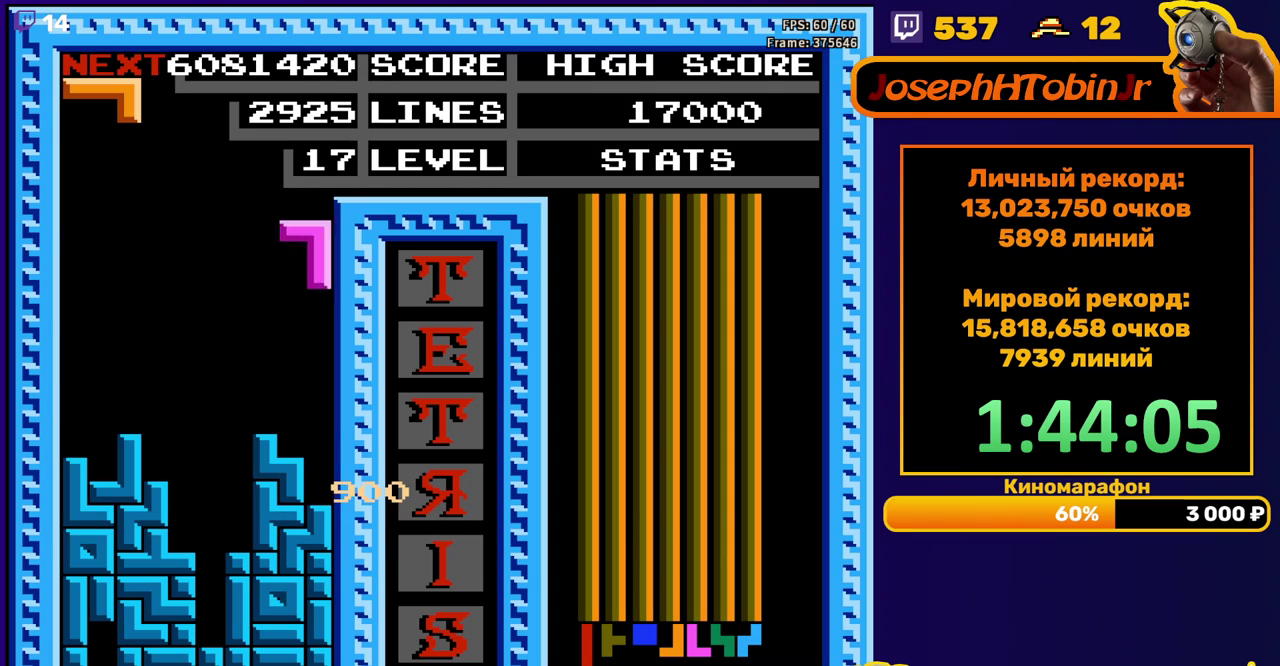
{"buttons": ["A"], "events": [[67, "DPAD_RIGHT", "up"], [100, "DPAD_DOWN", "down"], [317, "DPAD_DOWN", "up"], [500, "A", "down"]]}
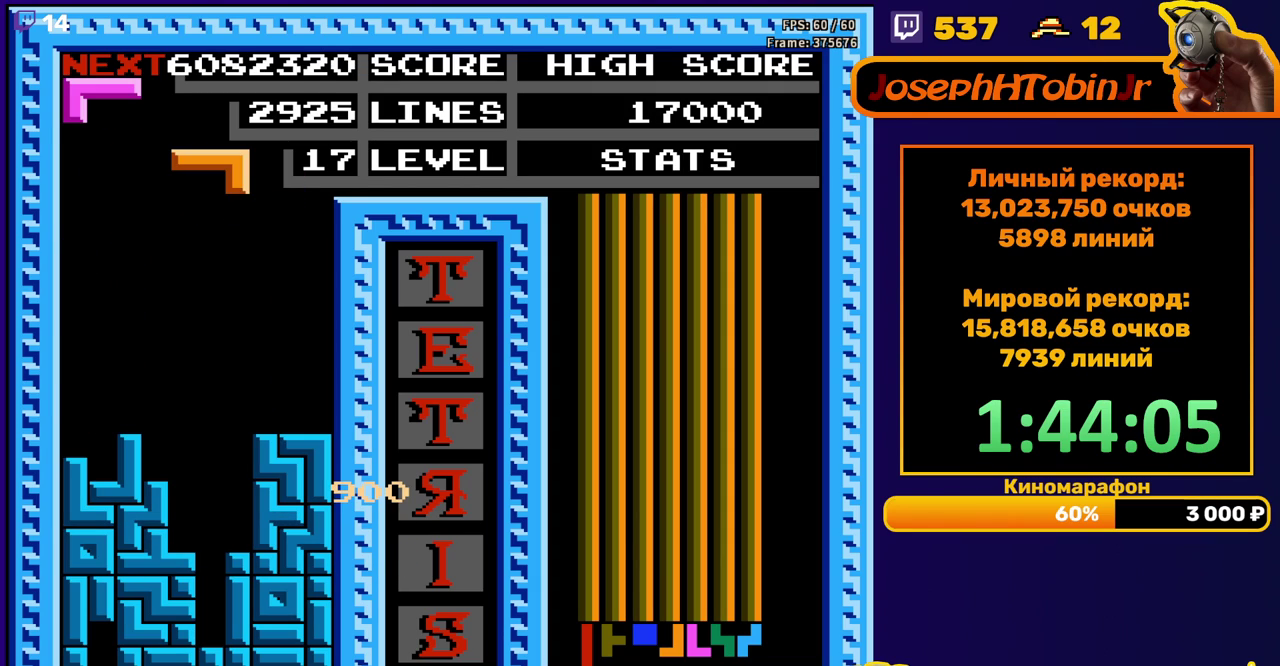
{"buttons": [], "events": [[67, "A", "up"], [83, "DPAD_DOWN", "down"], [133, "A", "down"], [267, "A", "up"], [483, "DPAD_DOWN", "up"]]}
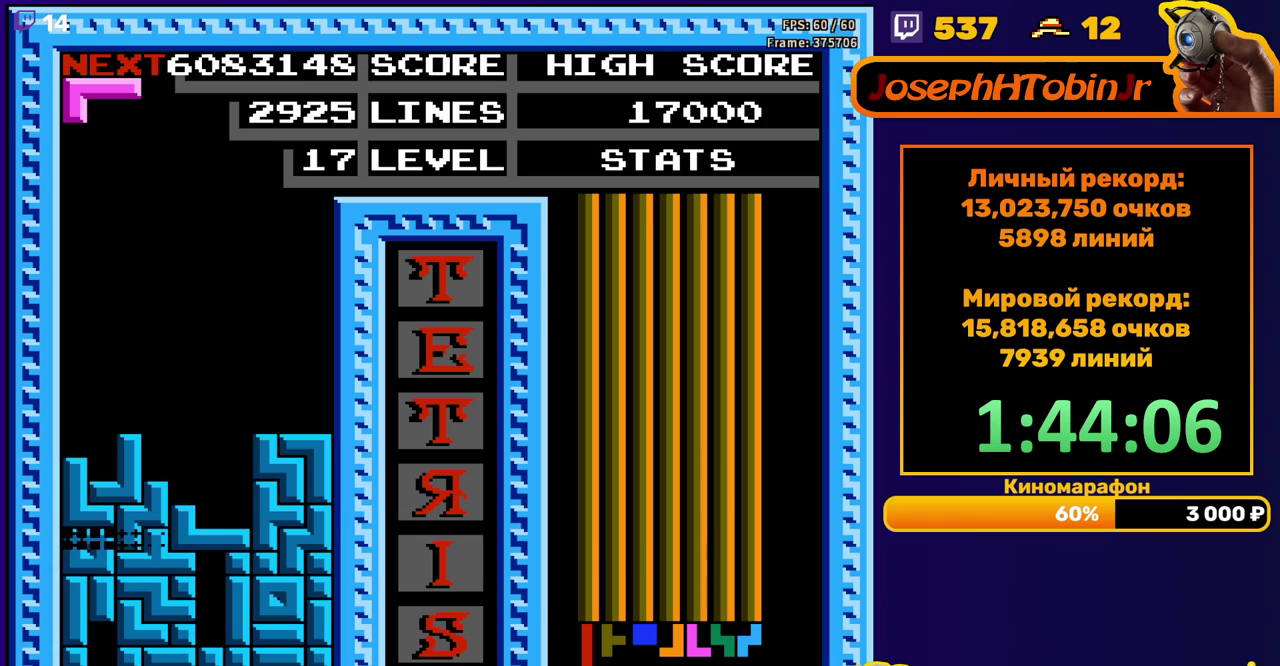
{"buttons": [], "events": []}
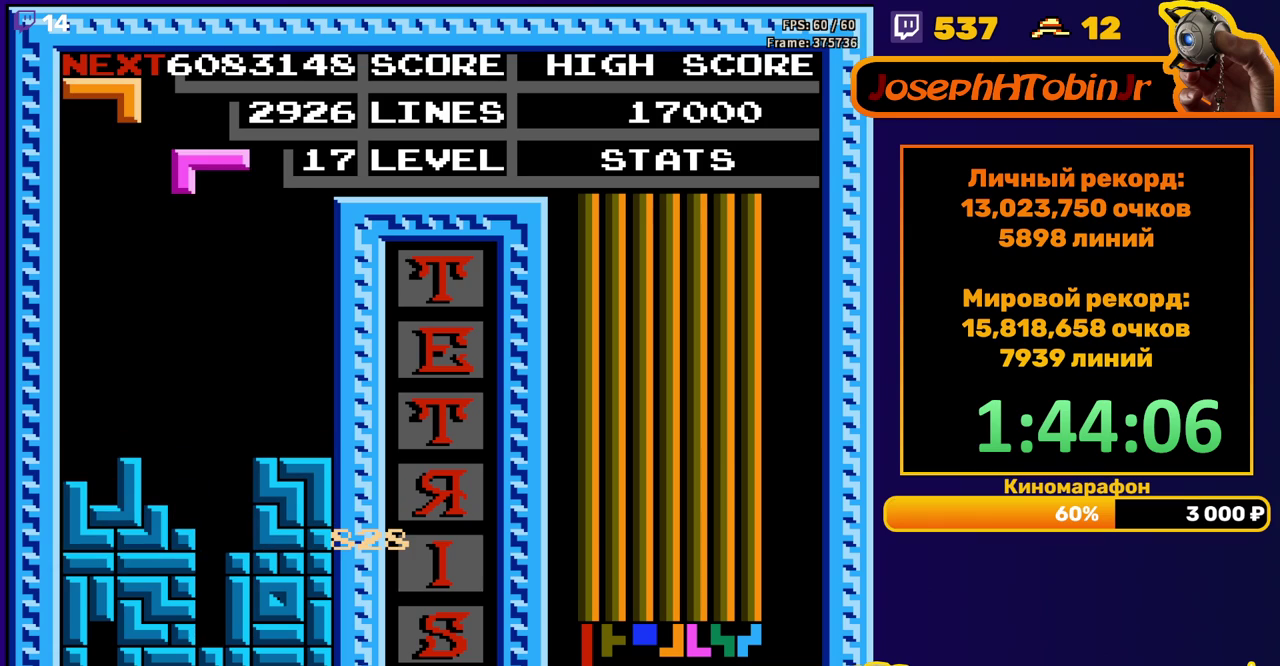
{"buttons": ["DPAD_DOWN"], "events": [[233, "A", "down"], [267, "DPAD_DOWN", "down"], [317, "A", "up"]]}
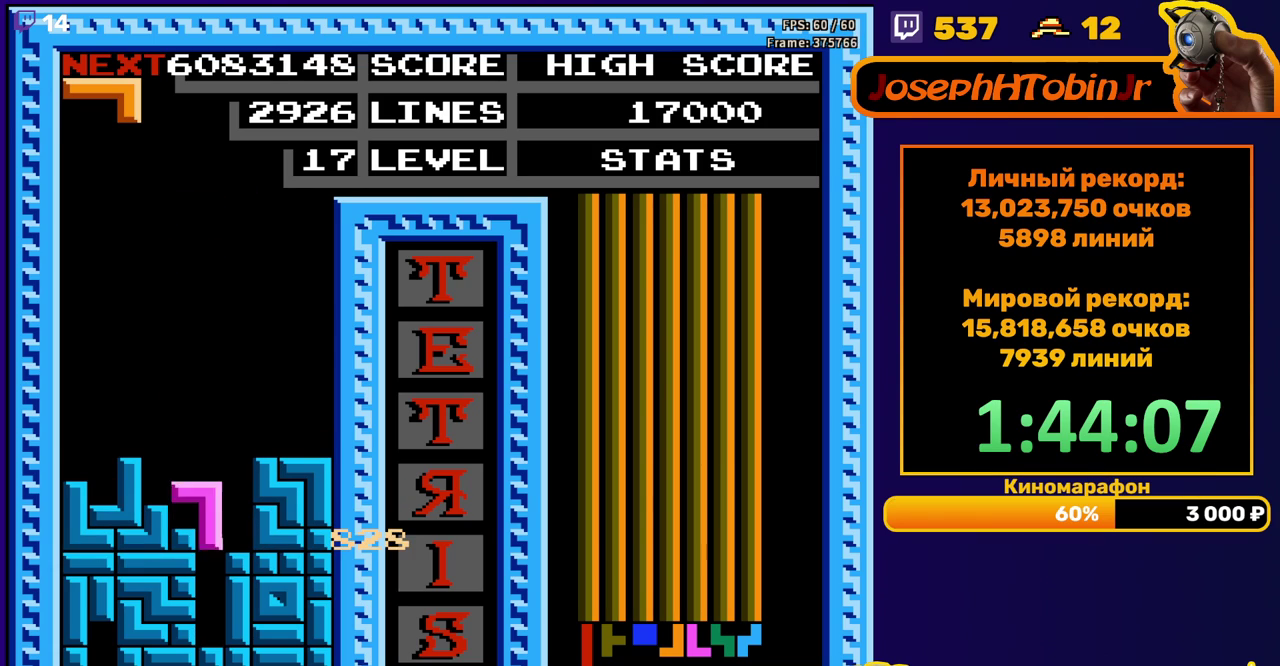
{"buttons": [], "events": [[167, "DPAD_DOWN", "up"]]}
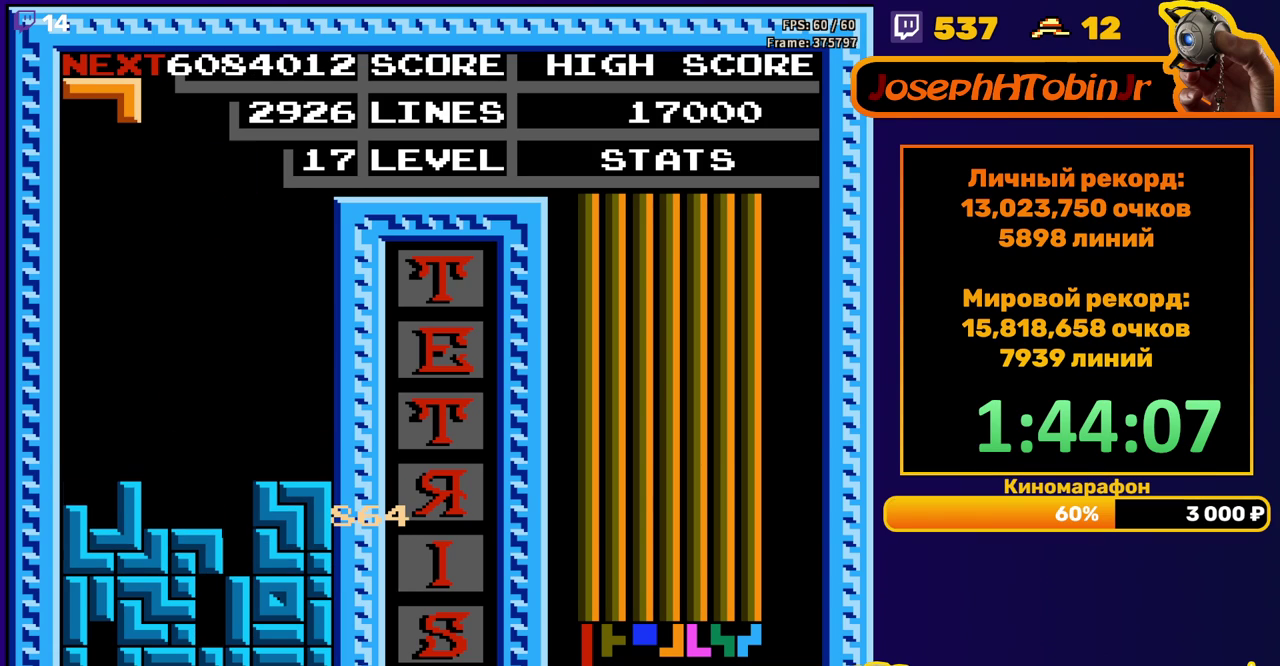
{"buttons": ["A"], "events": [[17, "DPAD_RIGHT", "down"], [83, "A", "down"], [183, "A", "up"], [417, "A", "down"], [433, "DPAD_RIGHT", "up"]]}